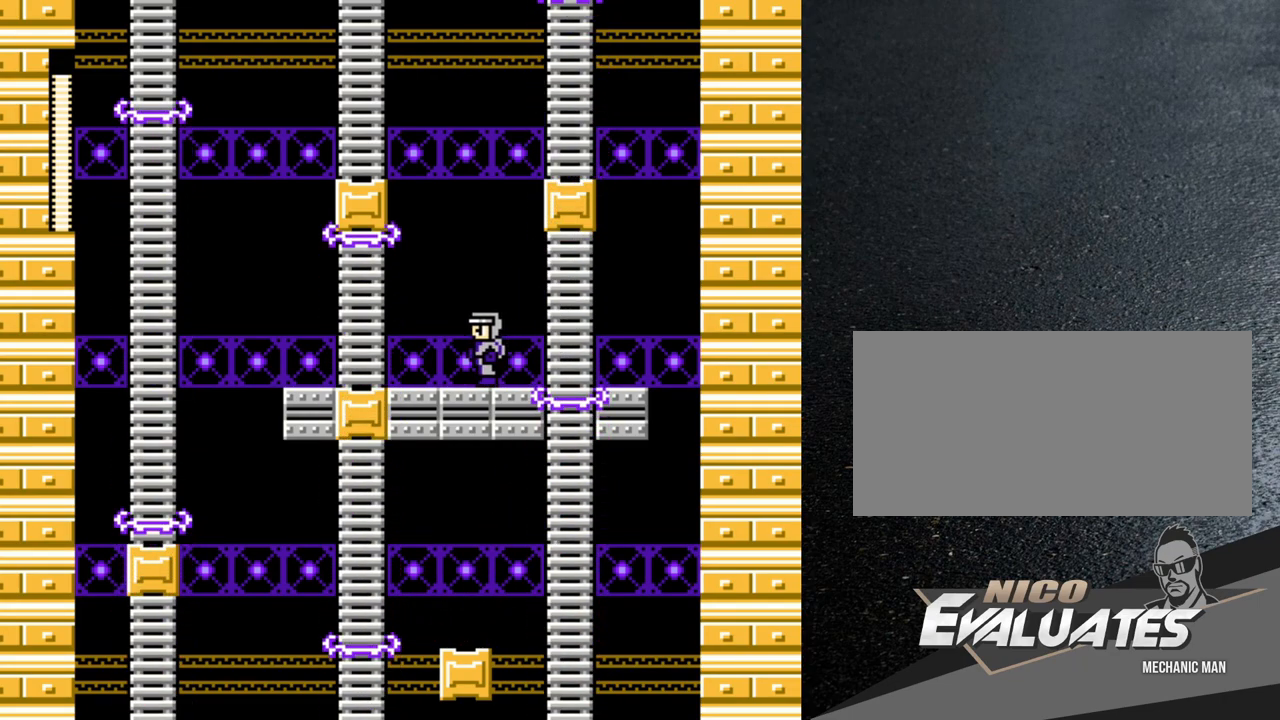
Gameplay with a controller (Nintendo layout); each line is a JSON object with the inputs held at the frame after it. "events" lists button and stick changes between this image and that frame as [ms after this image, input, new state], when the widget could be followed in between. Not read: L3 R3.
{"buttons": [], "events": [[17, "DPAD_LEFT", "up"]]}
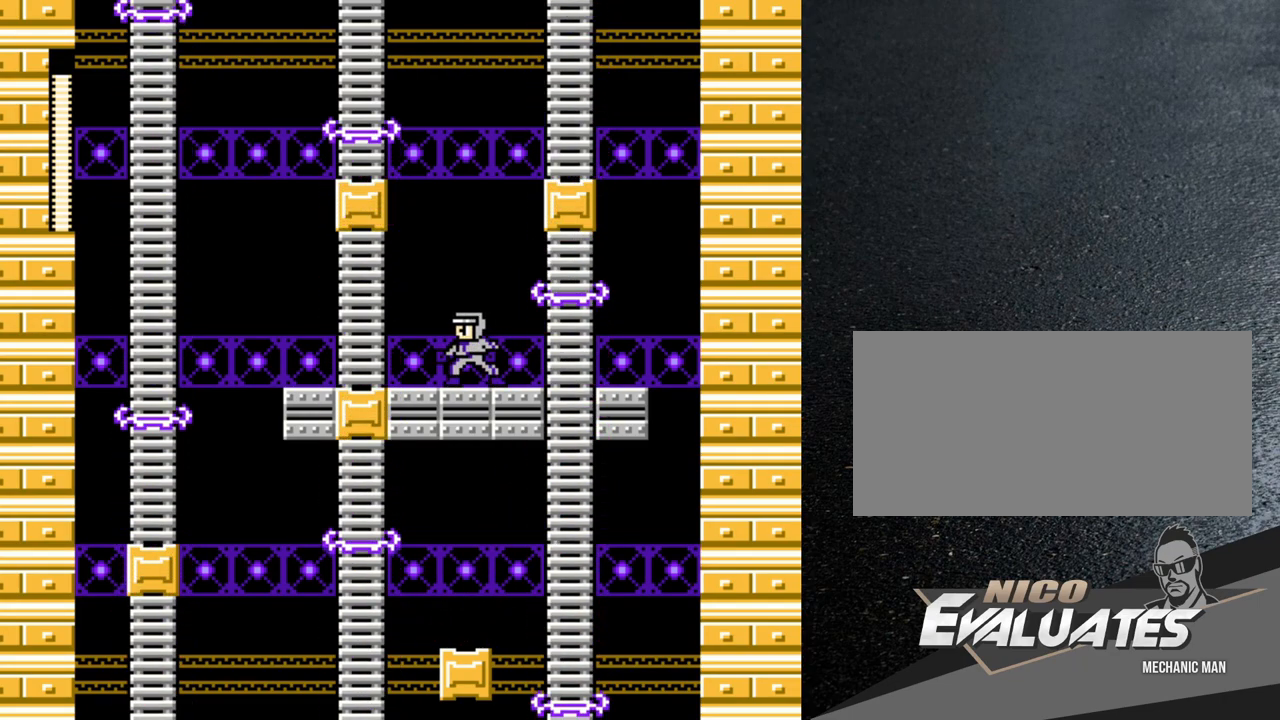
{"buttons": [], "events": []}
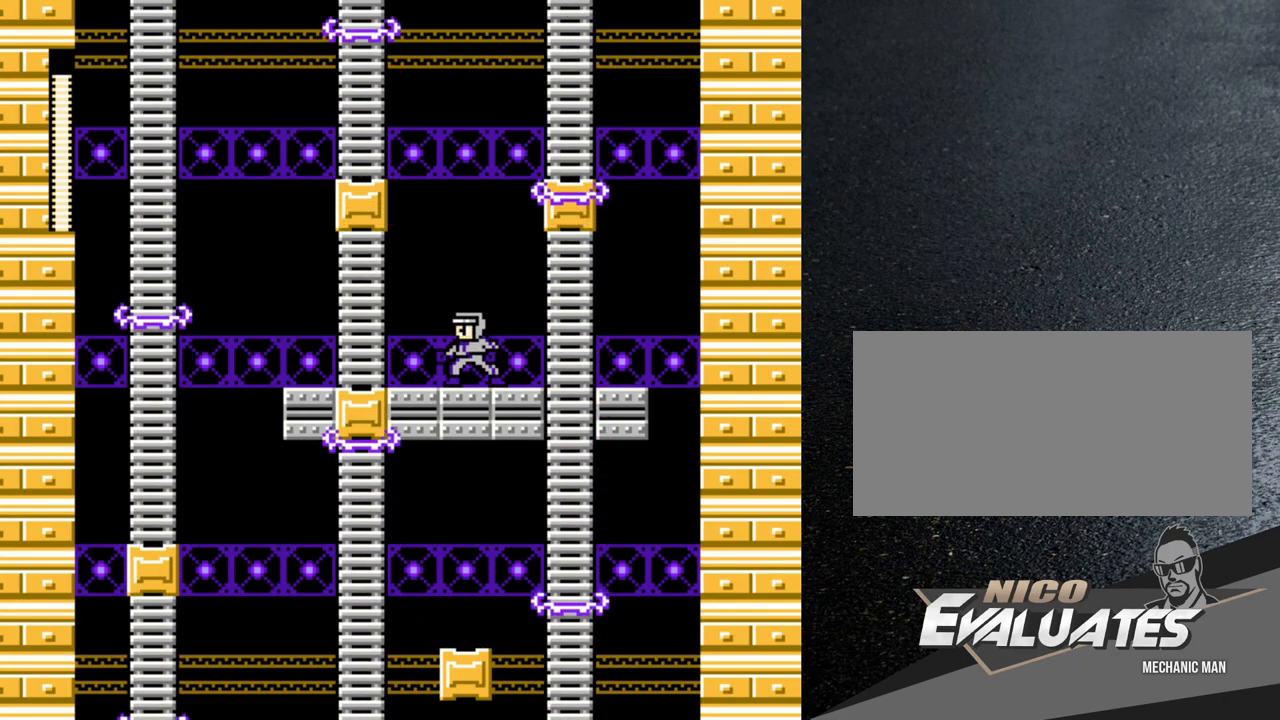
{"buttons": [], "events": []}
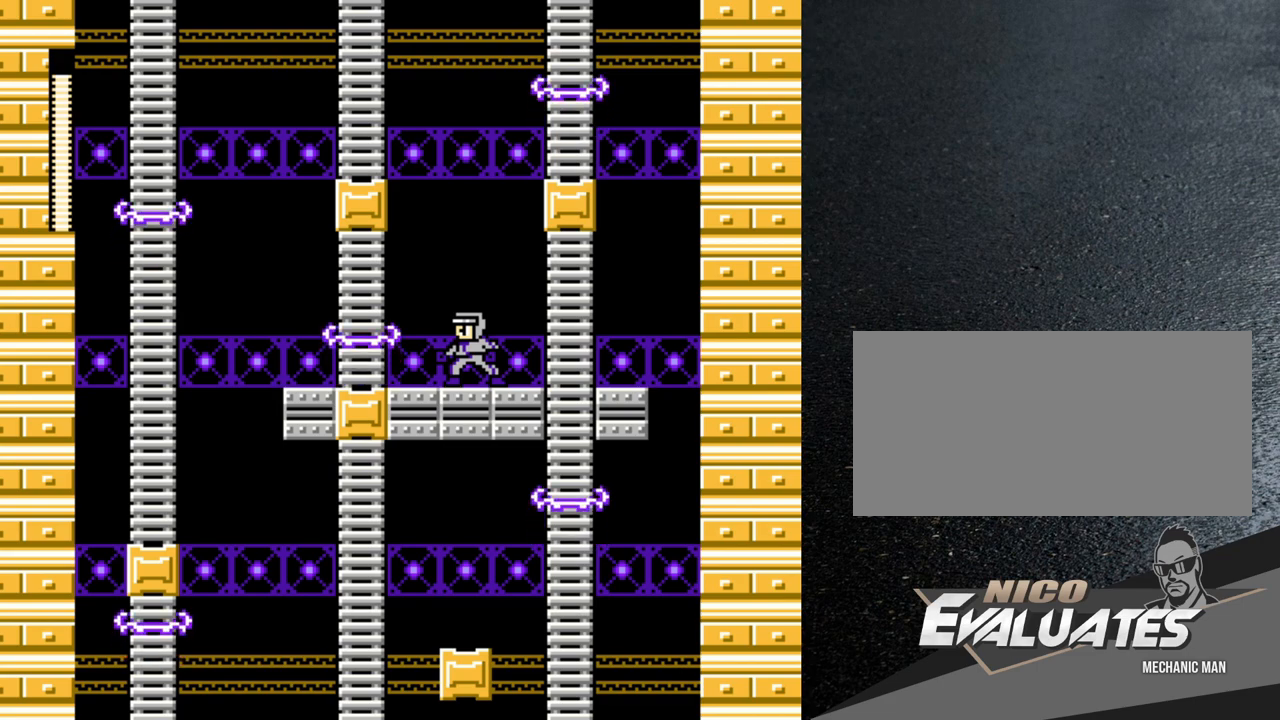
{"buttons": ["DPAD_LEFT"], "events": [[417, "DPAD_LEFT", "down"]]}
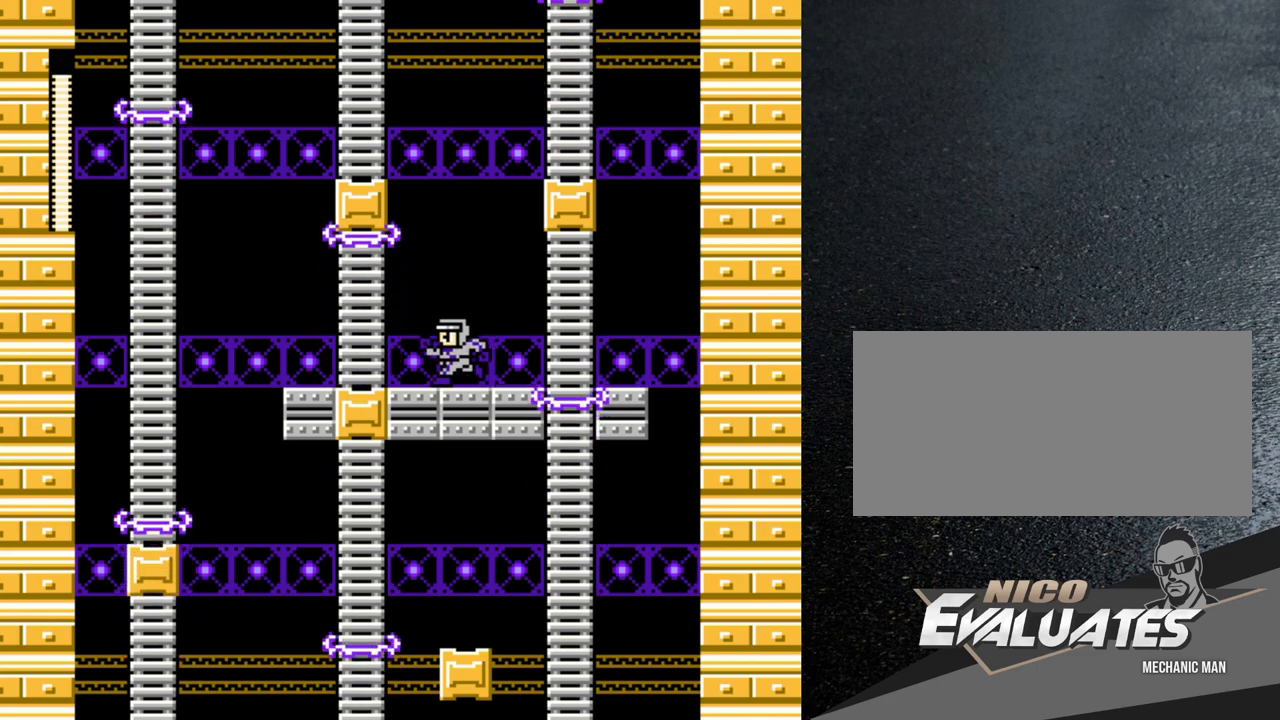
{"buttons": ["DPAD_LEFT"], "events": [[250, "B", "down"], [350, "B", "up"]]}
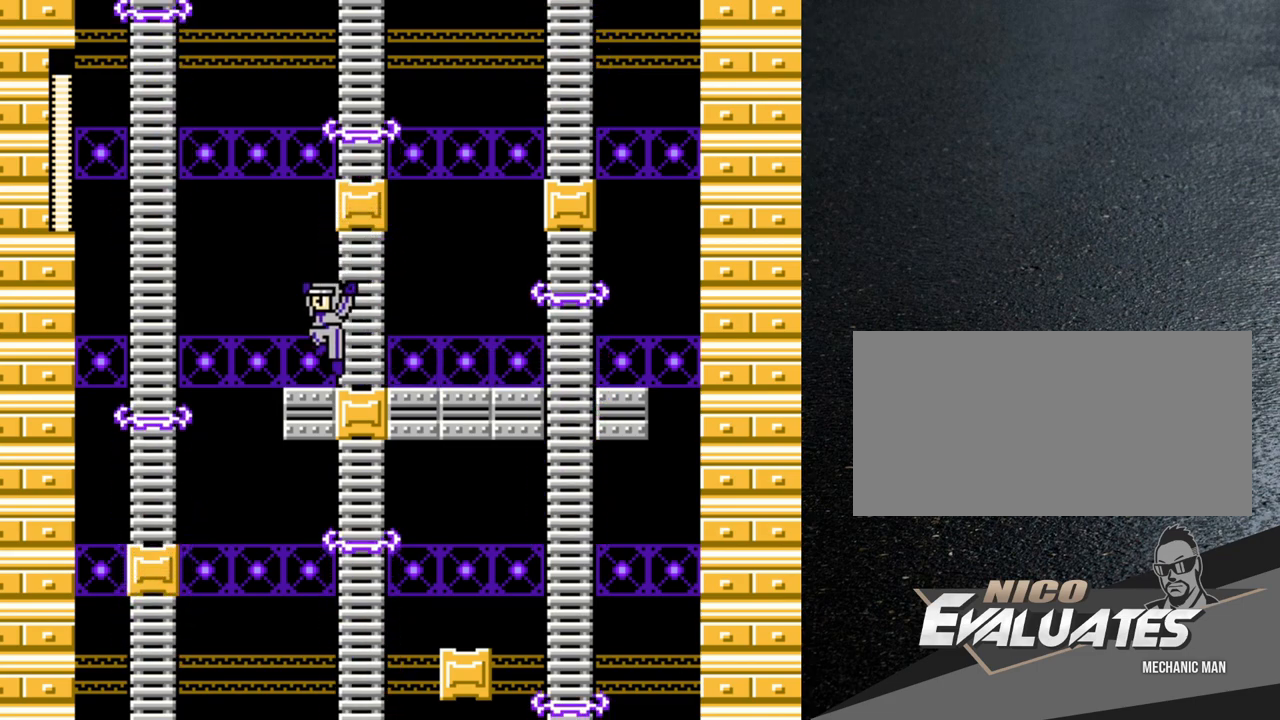
{"buttons": [], "events": [[117, "DPAD_LEFT", "up"]]}
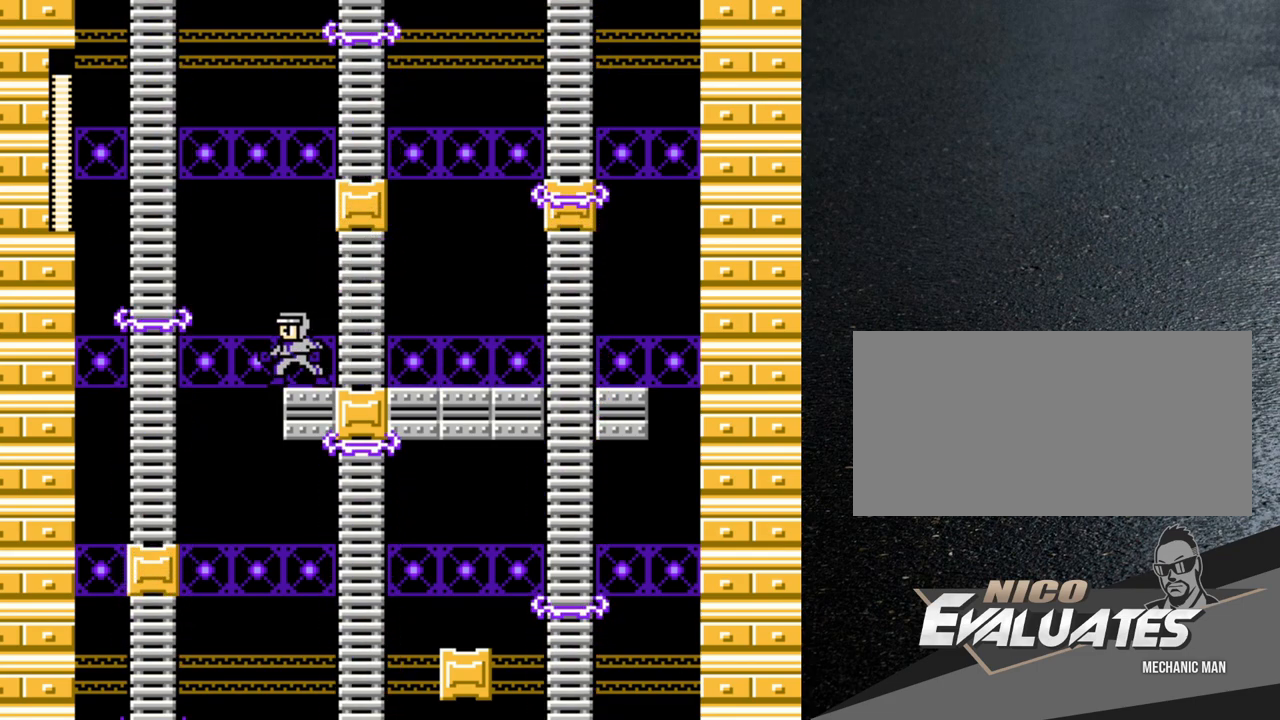
{"buttons": [], "events": []}
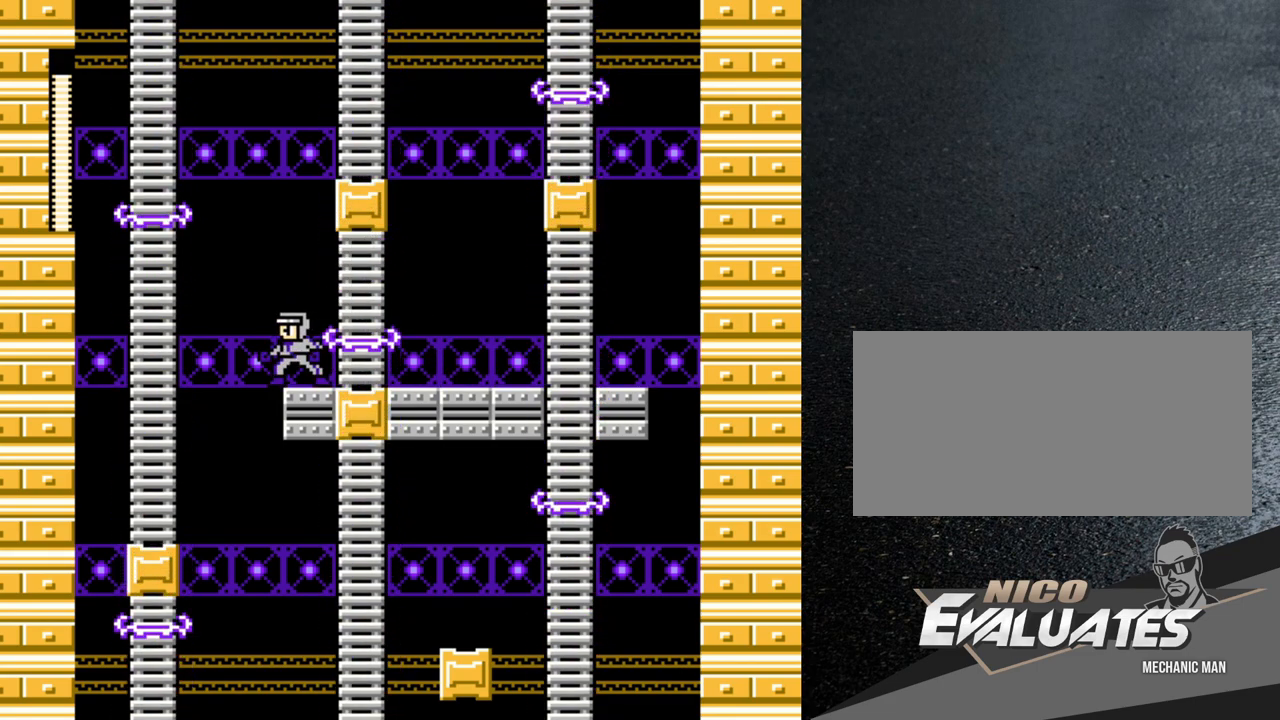
{"buttons": [], "events": []}
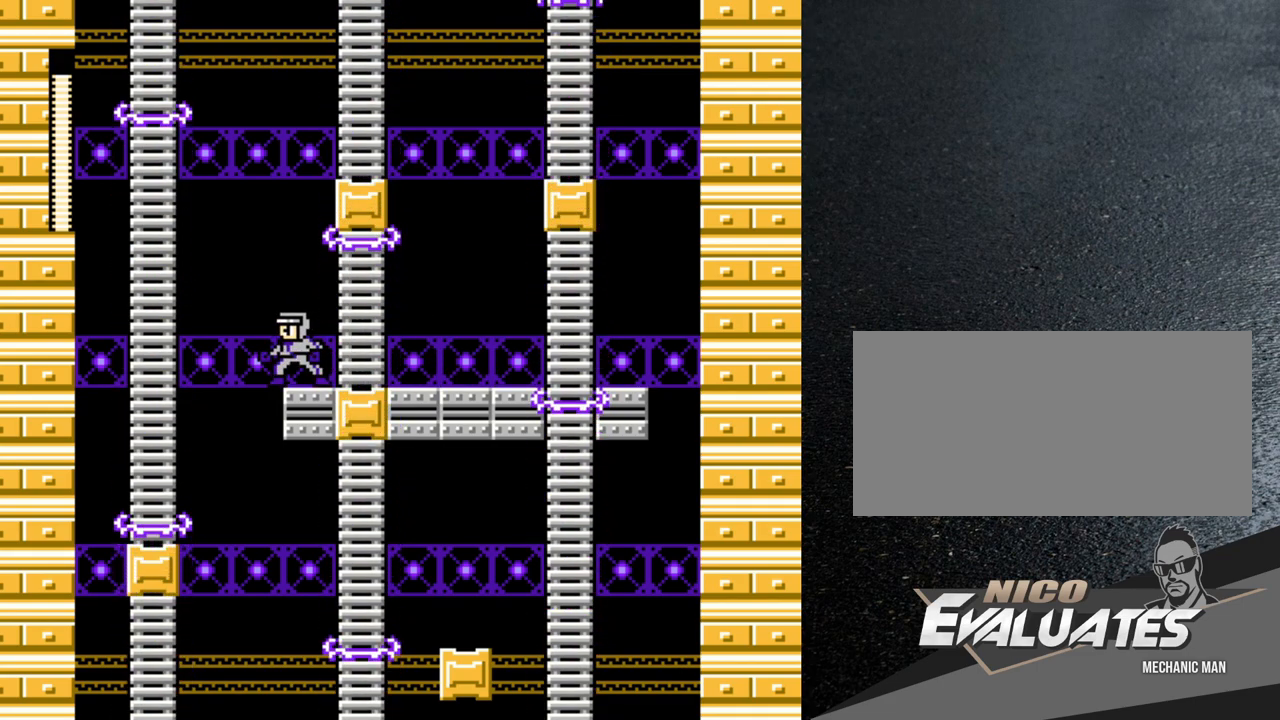
{"buttons": [], "events": []}
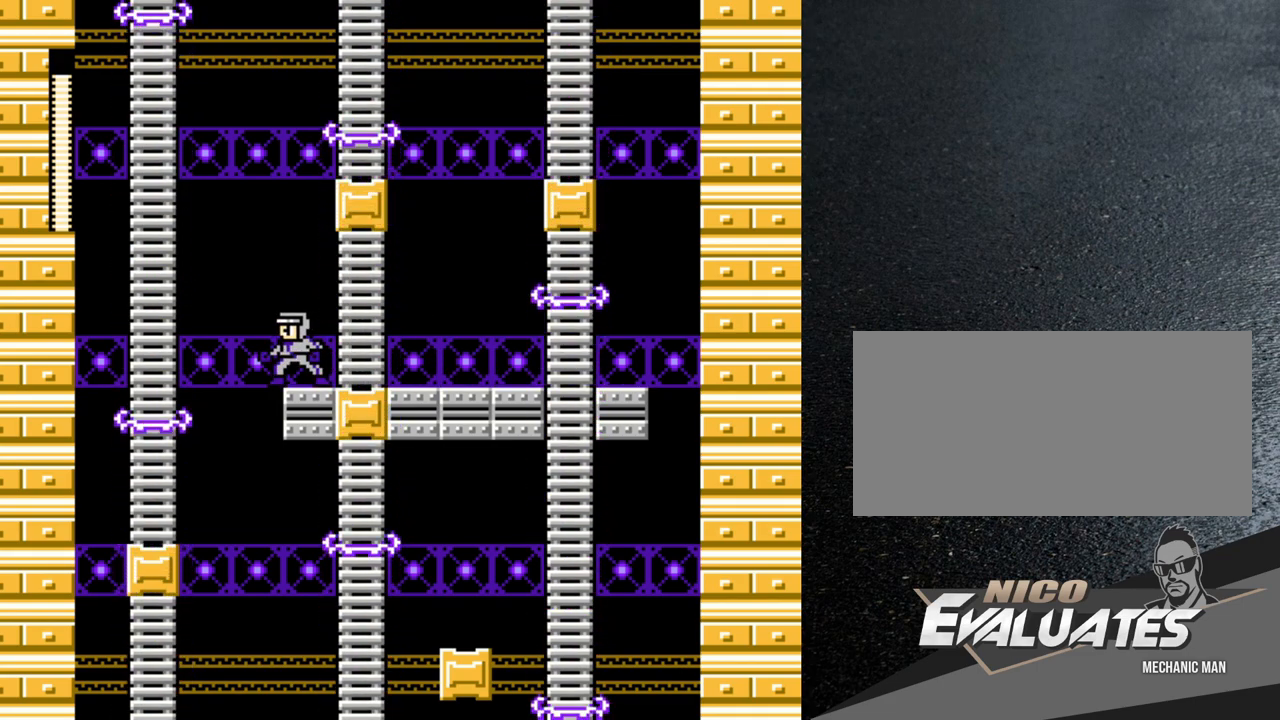
{"buttons": [], "events": []}
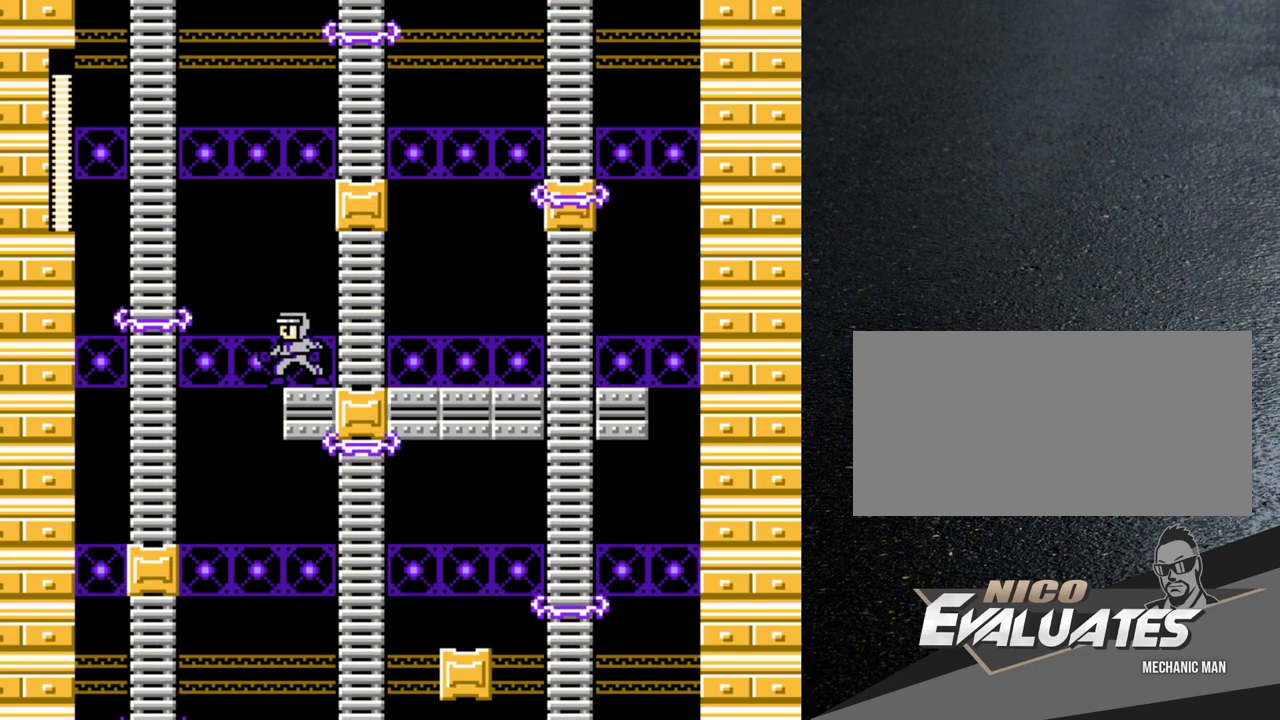
{"buttons": [], "events": []}
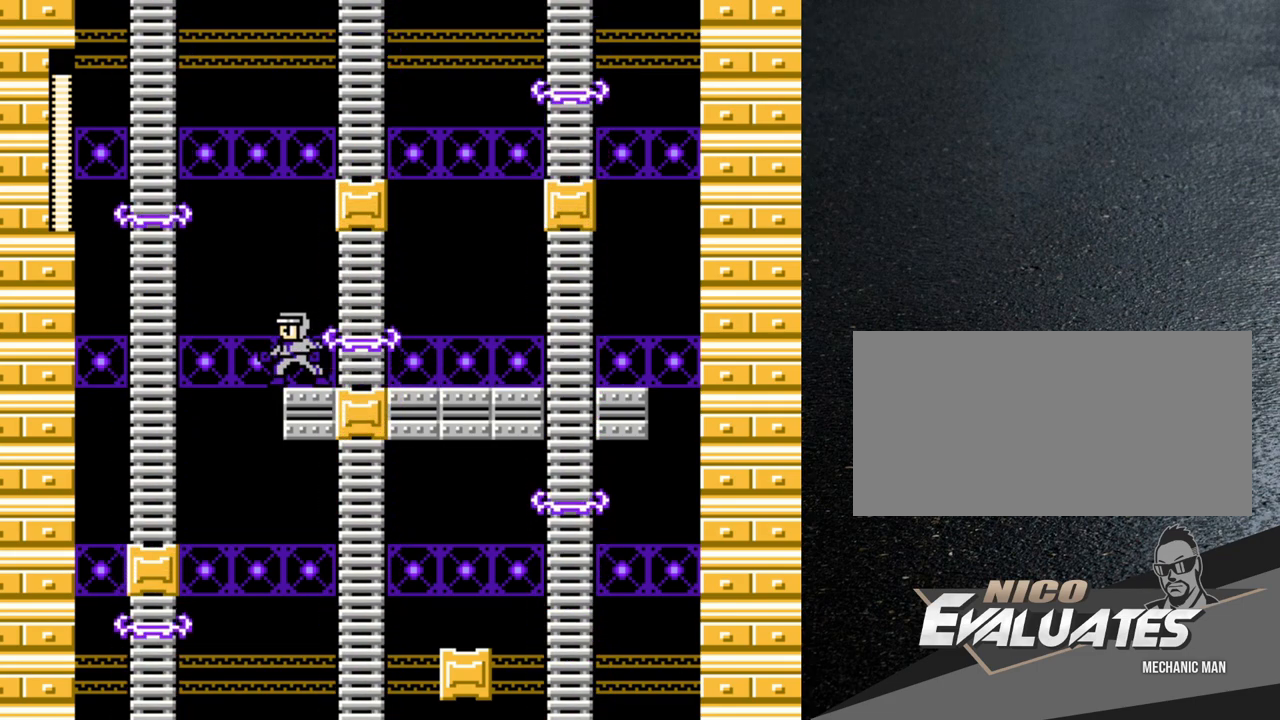
{"buttons": [], "events": []}
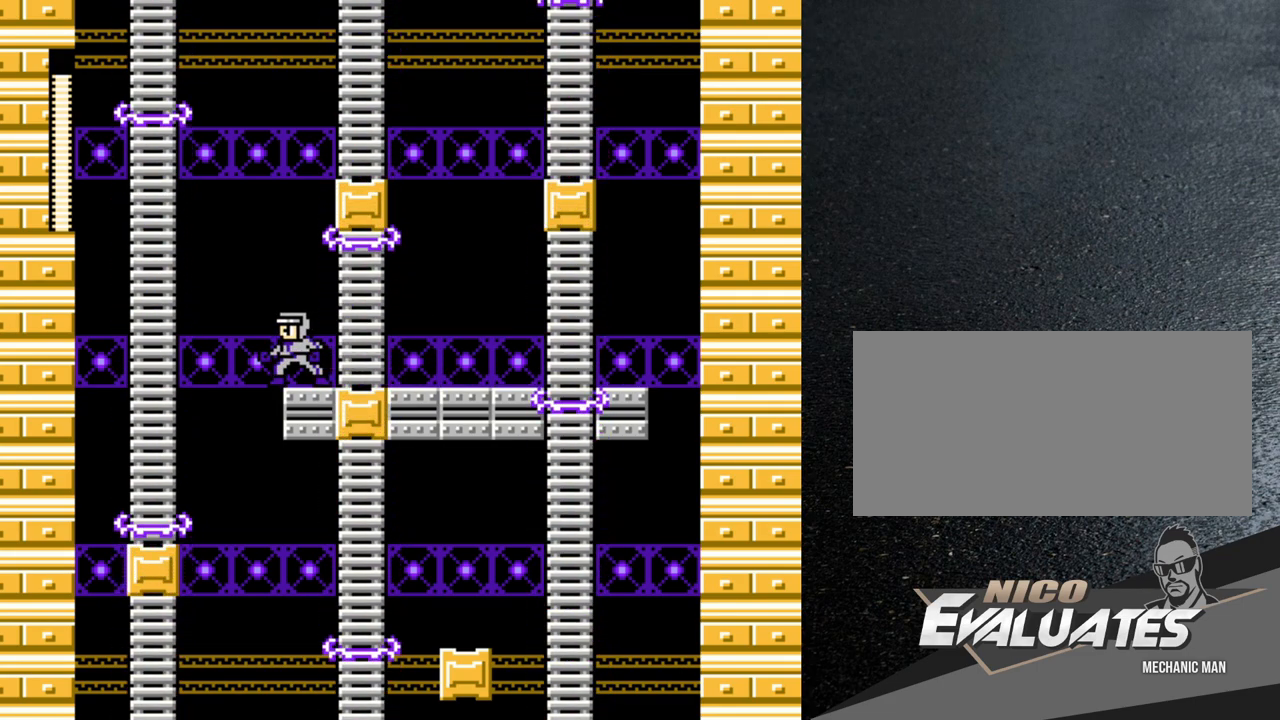
{"buttons": [], "events": []}
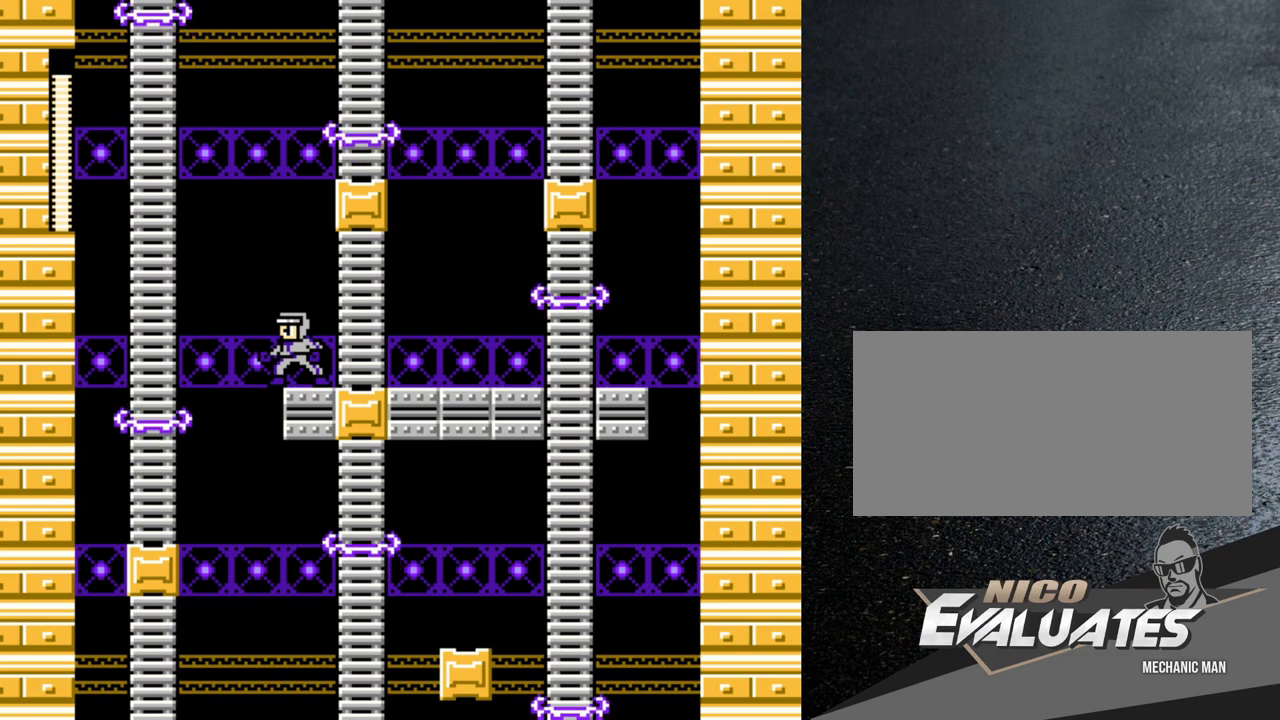
{"buttons": [], "events": []}
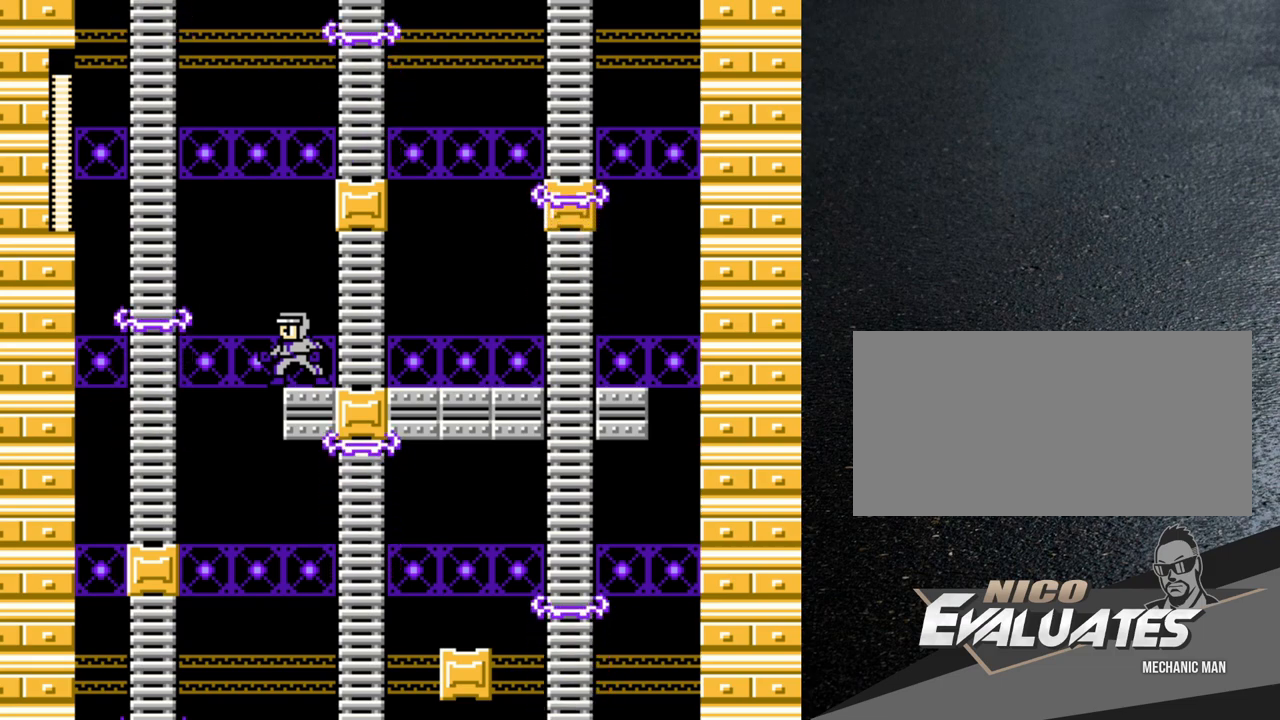
{"buttons": [], "events": []}
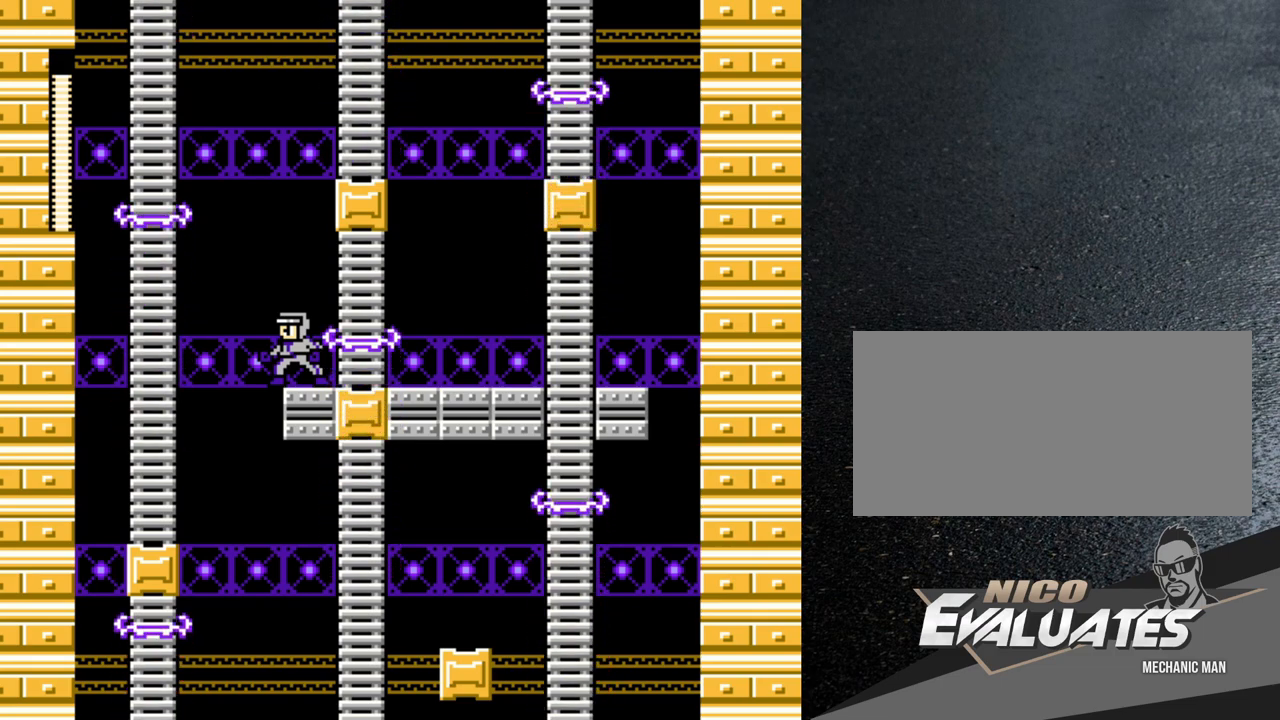
{"buttons": ["B", "DPAD_LEFT"], "events": [[400, "DPAD_LEFT", "down"], [433, "B", "down"]]}
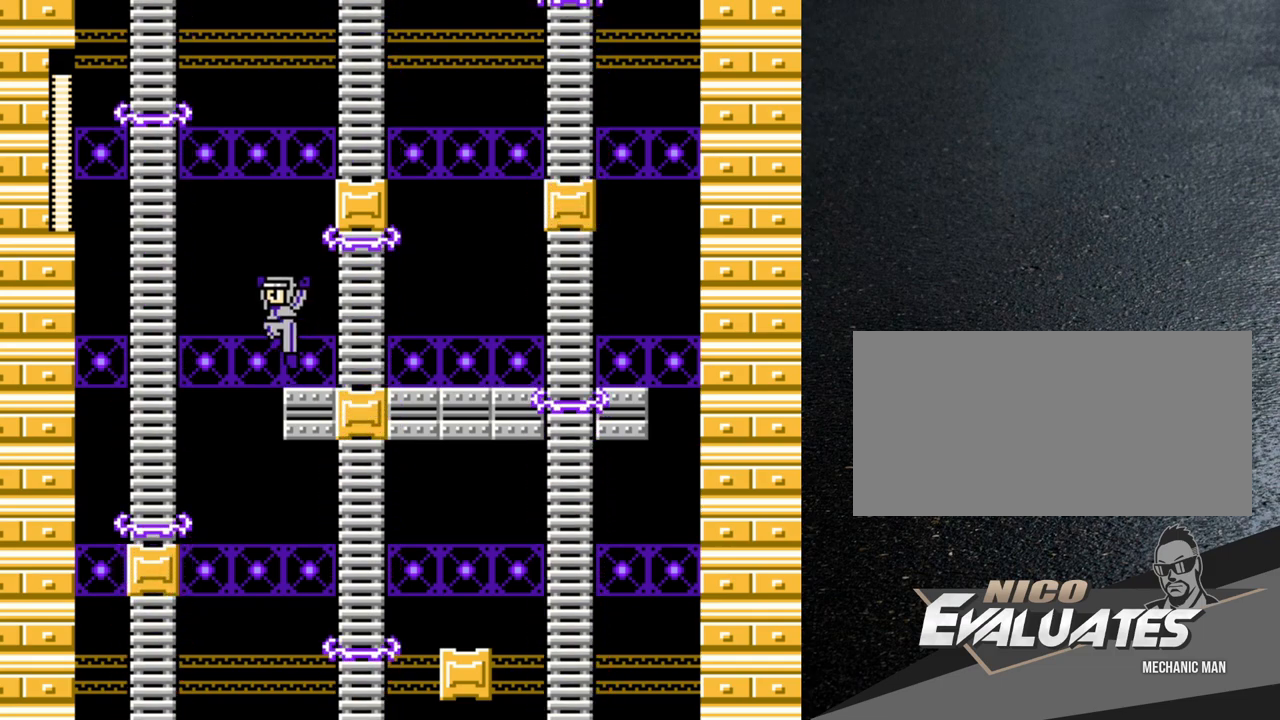
{"buttons": ["B", "DPAD_UP", "DPAD_LEFT"], "events": [[217, "DPAD_UP", "down"]]}
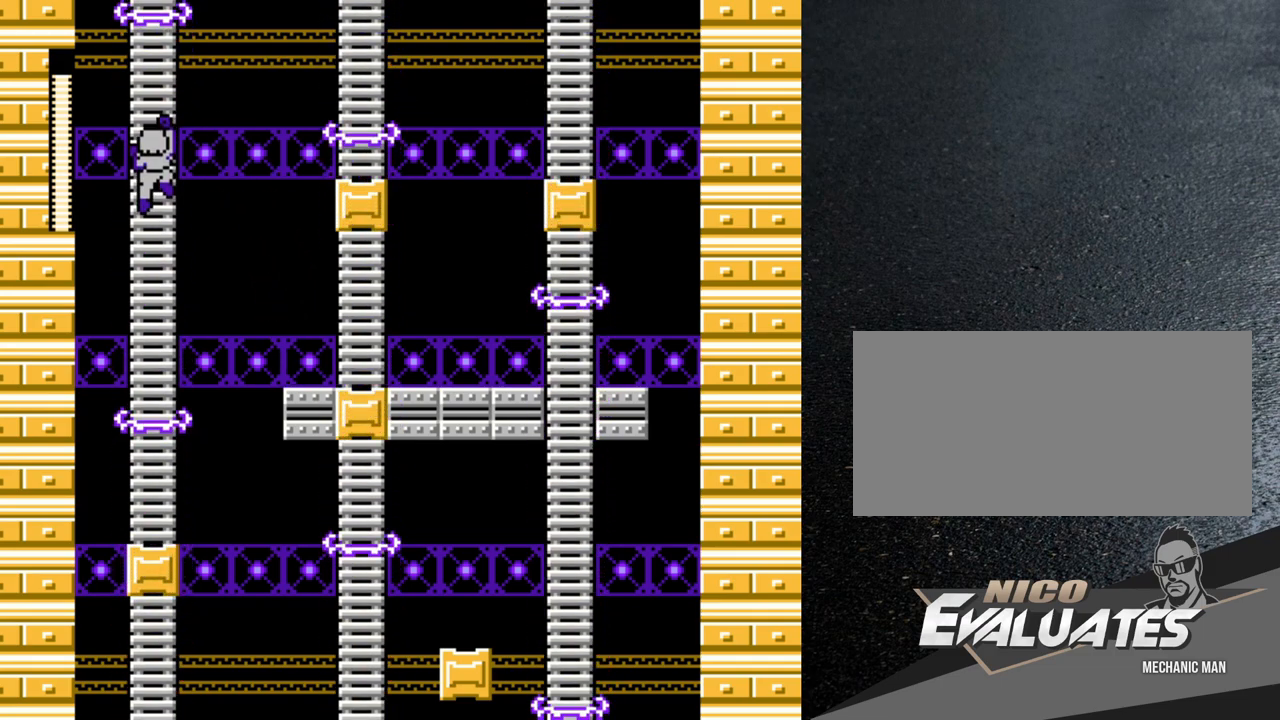
{"buttons": ["DPAD_UP", "DPAD_LEFT"], "events": [[17, "B", "up"]]}
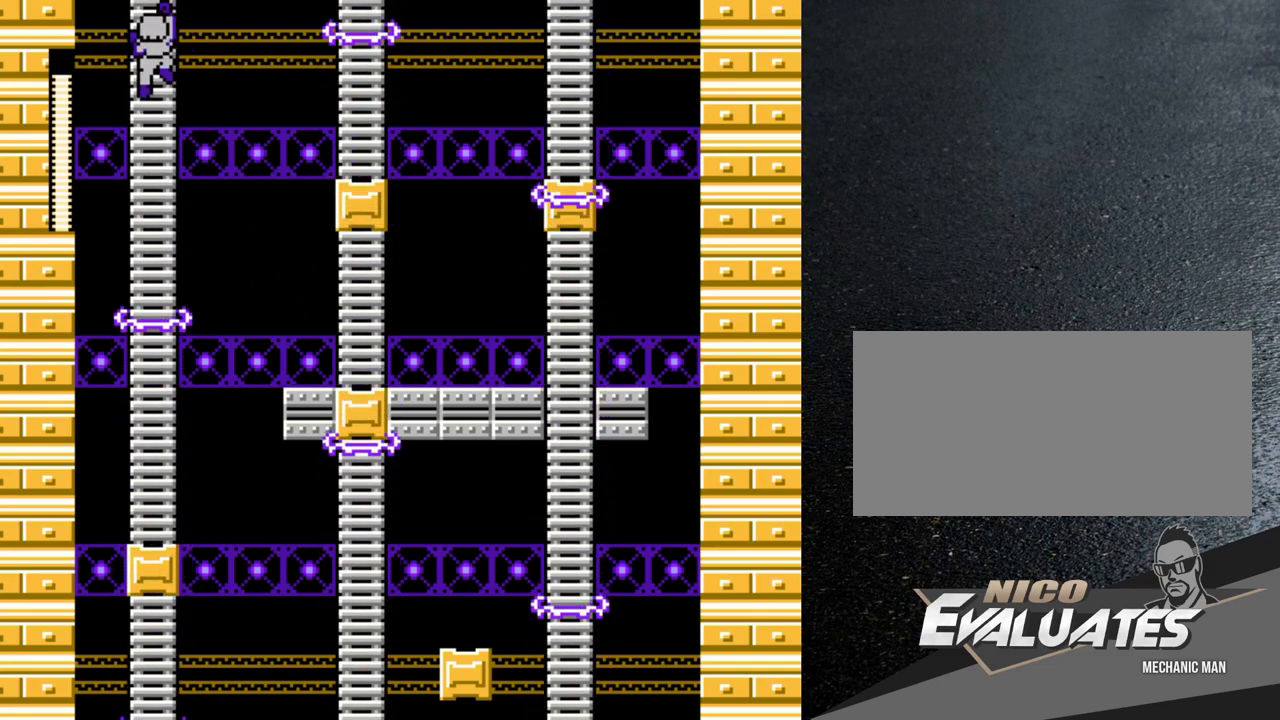
{"buttons": ["DPAD_UP", "DPAD_LEFT"], "events": []}
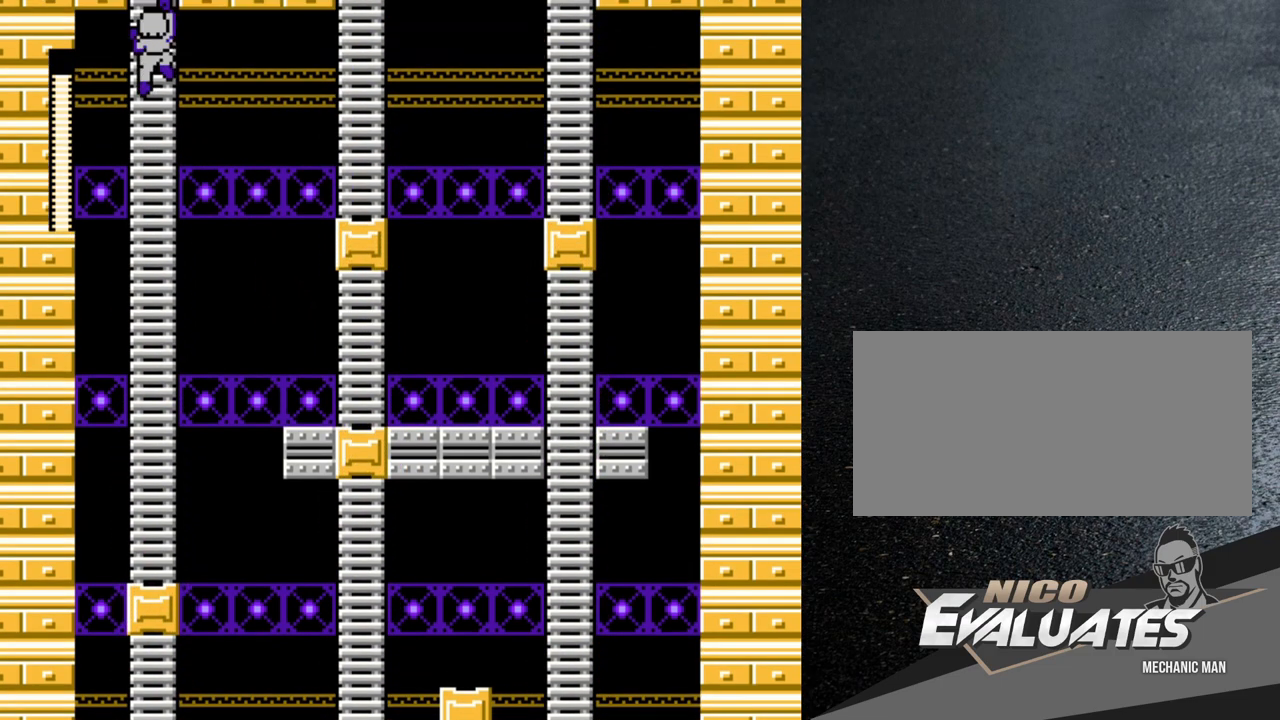
{"buttons": [], "events": [[450, "DPAD_LEFT", "up"], [450, "DPAD_UP", "up"]]}
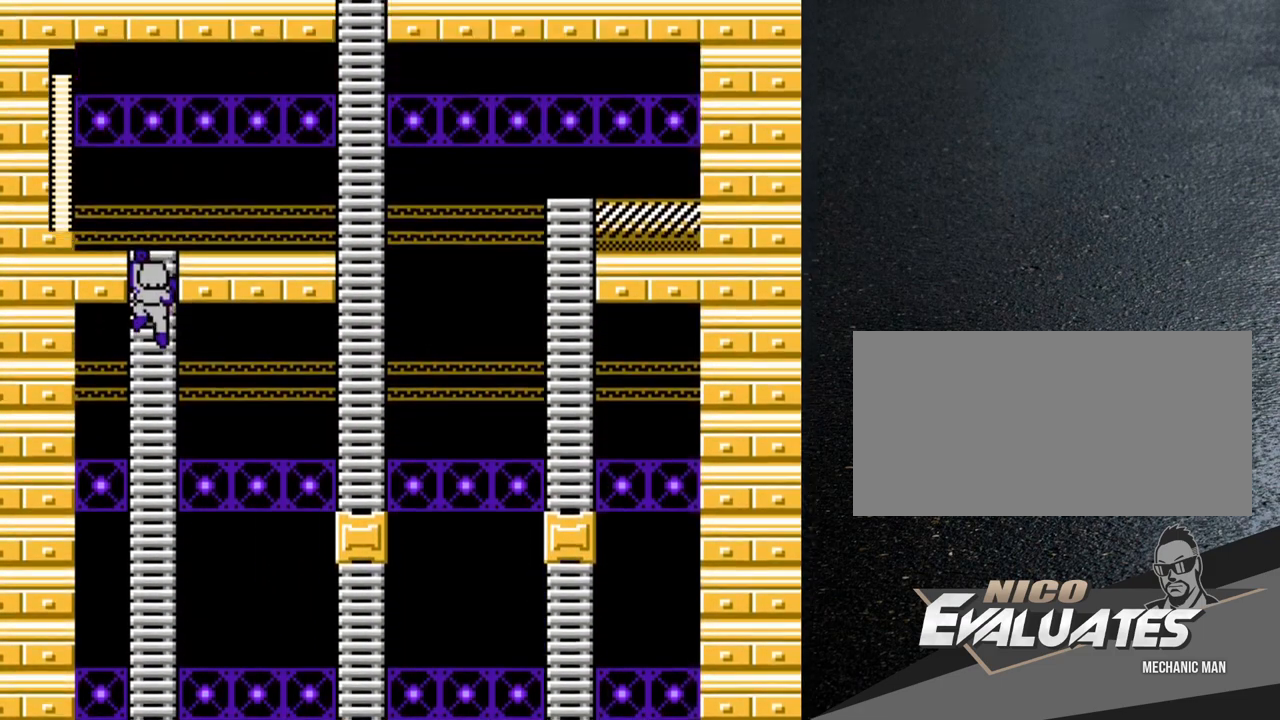
{"buttons": ["DPAD_UP"], "events": [[250, "DPAD_UP", "down"]]}
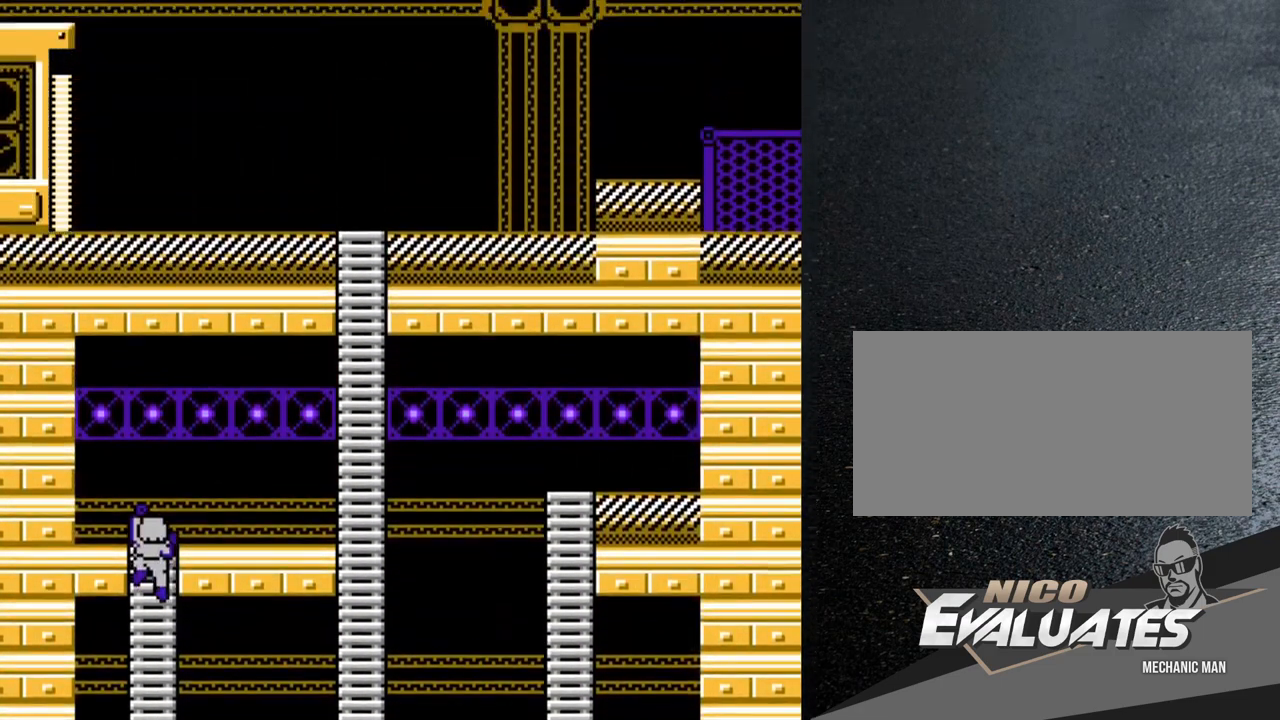
{"buttons": ["DPAD_UP"], "events": []}
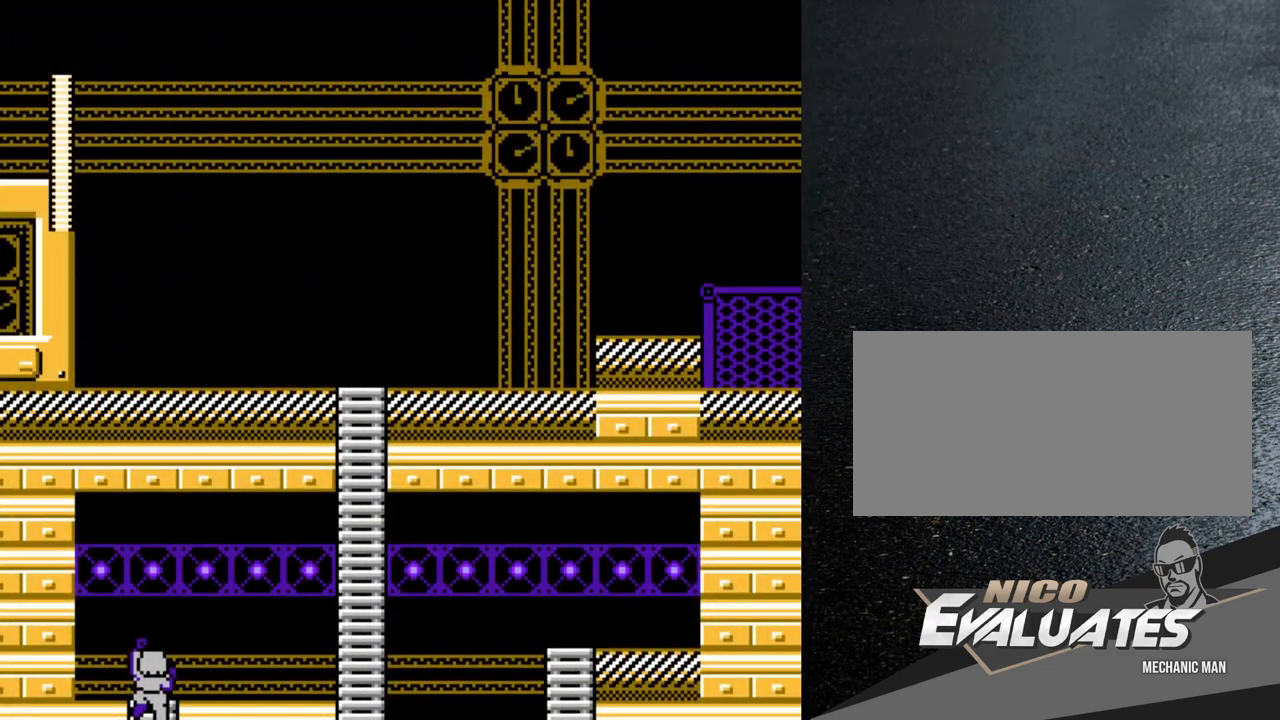
{"buttons": ["DPAD_RIGHT"], "events": [[467, "DPAD_UP", "up"], [500, "DPAD_RIGHT", "down"]]}
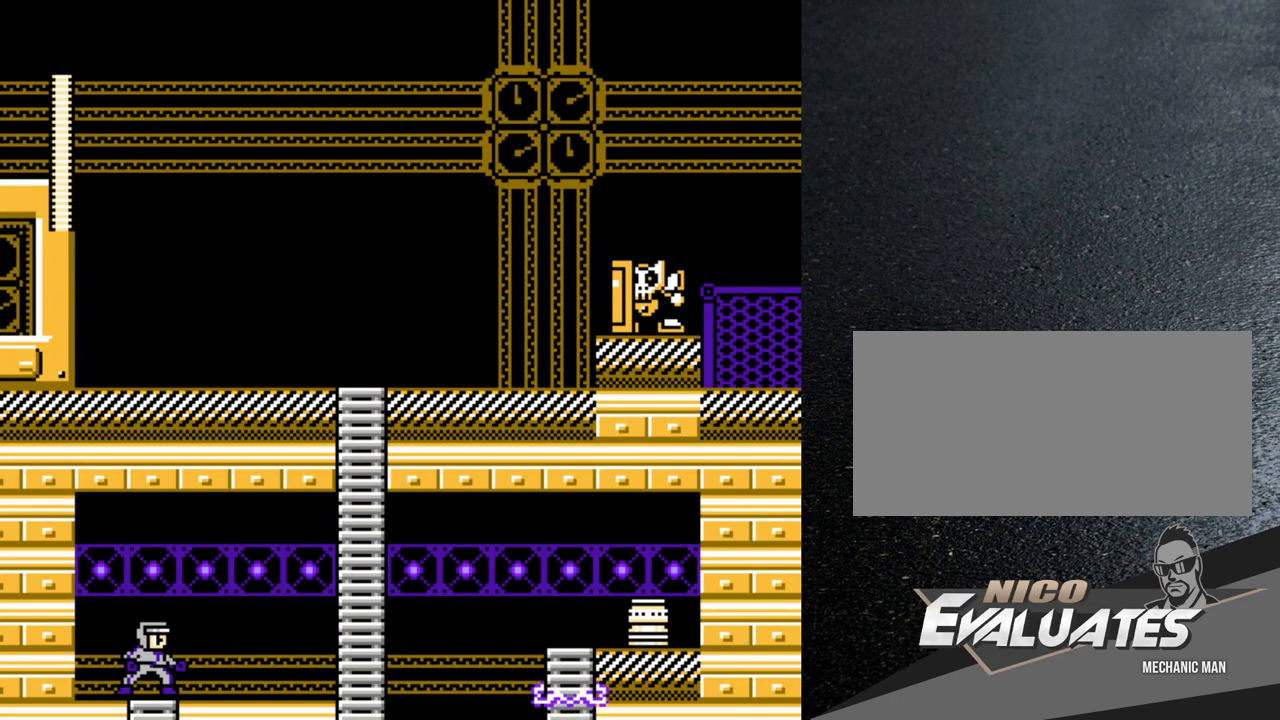
{"buttons": ["DPAD_RIGHT"], "events": [[367, "DPAD_RIGHT", "up"], [400, "B", "down"], [433, "Y", "down"], [467, "B", "up"], [483, "DPAD_RIGHT", "down"], [483, "Y", "up"]]}
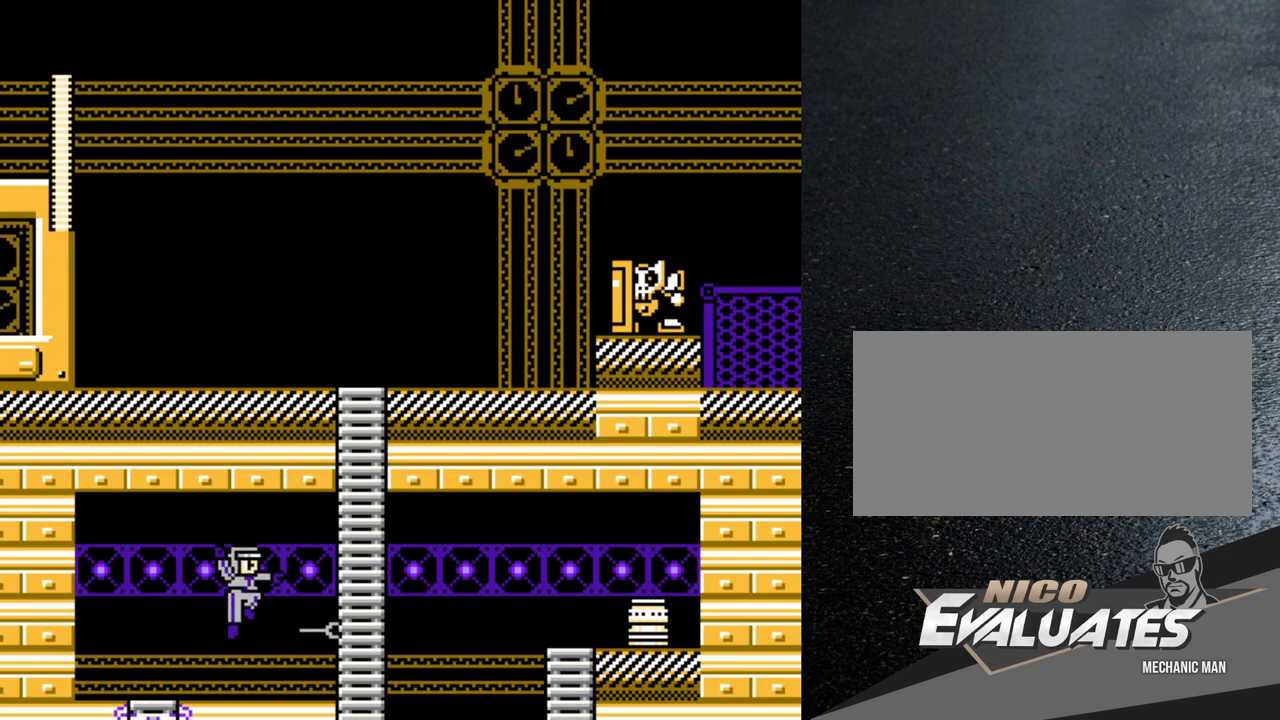
{"buttons": [], "events": [[150, "DPAD_RIGHT", "up"]]}
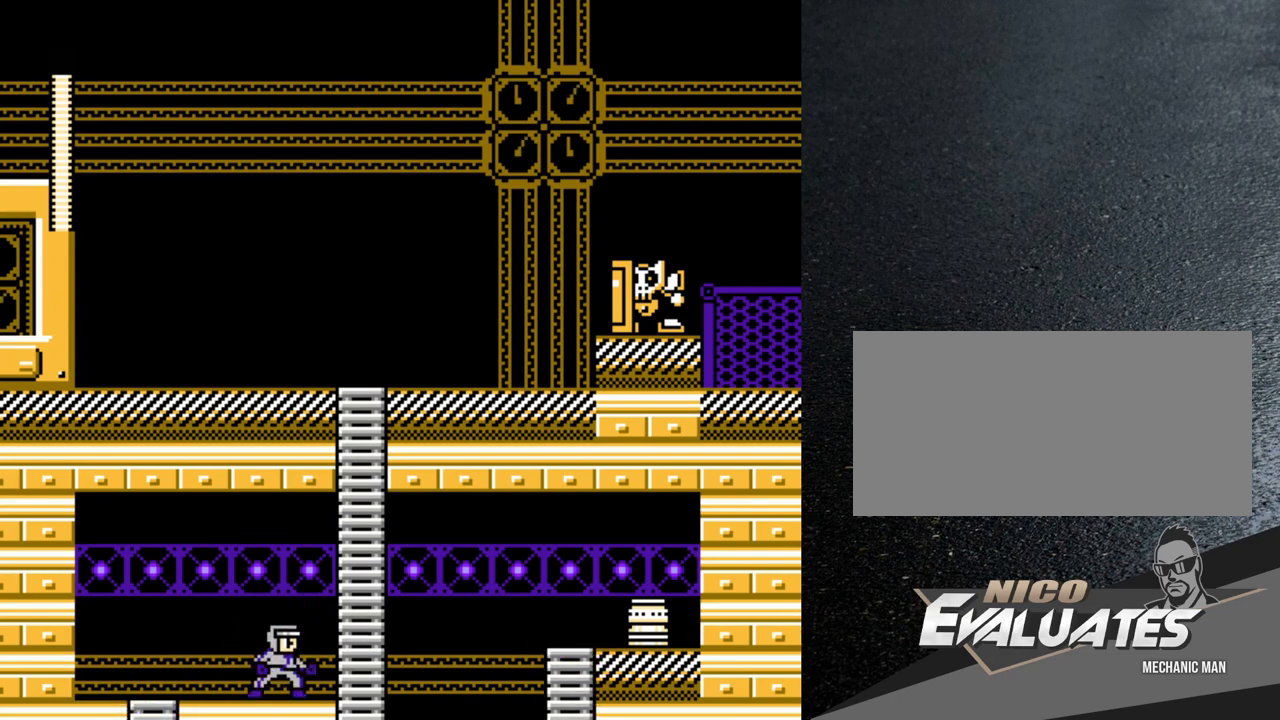
{"buttons": [], "events": [[317, "Y", "down"], [400, "Y", "up"]]}
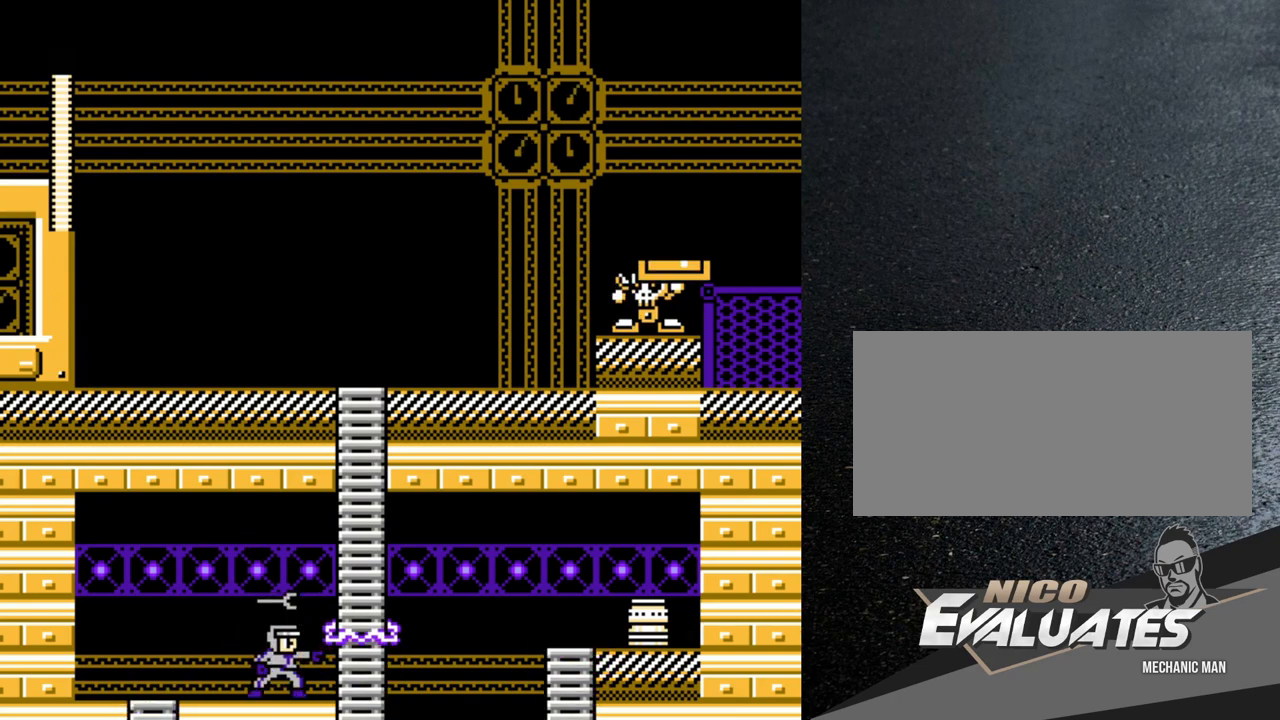
{"buttons": [], "events": []}
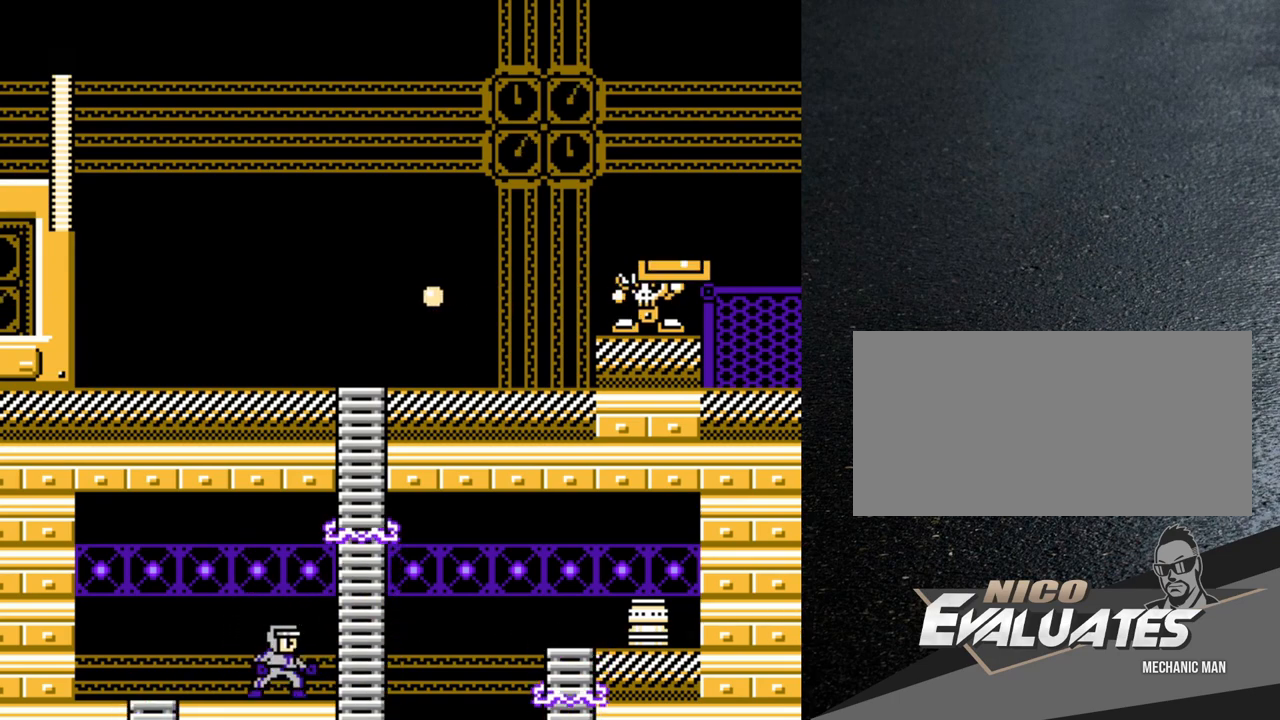
{"buttons": [], "events": []}
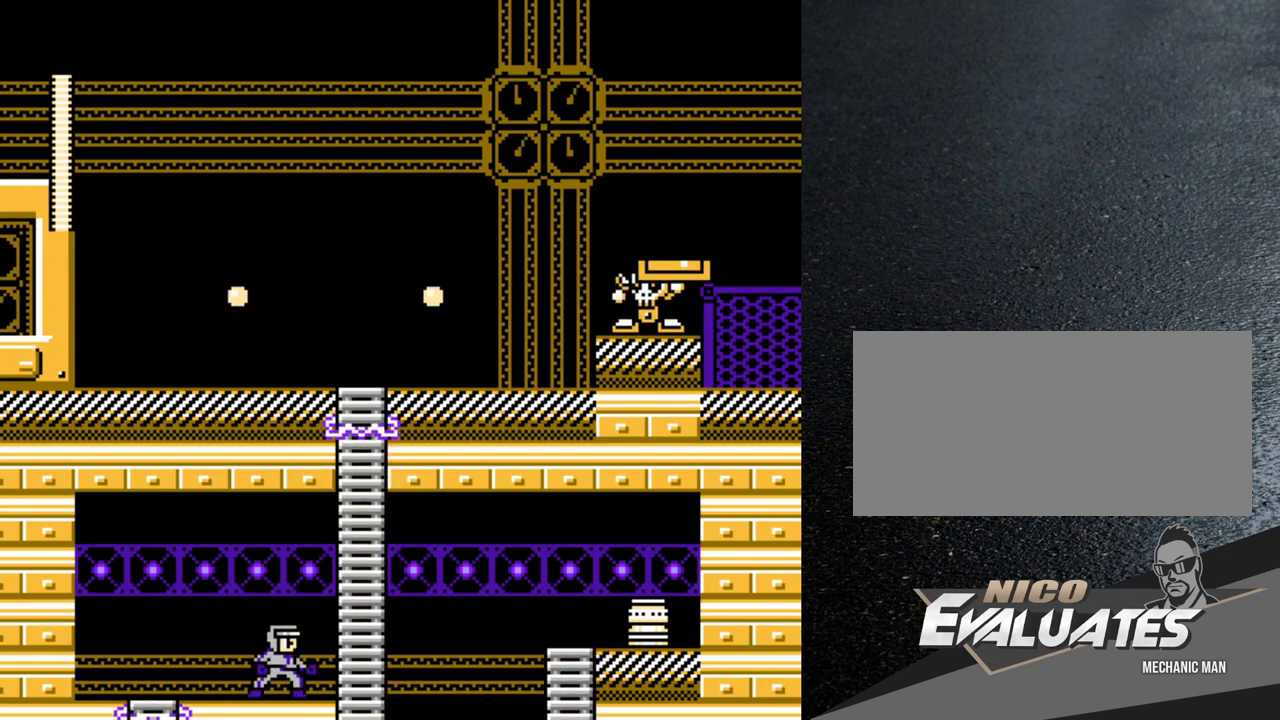
{"buttons": ["DPAD_RIGHT"], "events": [[350, "DPAD_RIGHT", "down"]]}
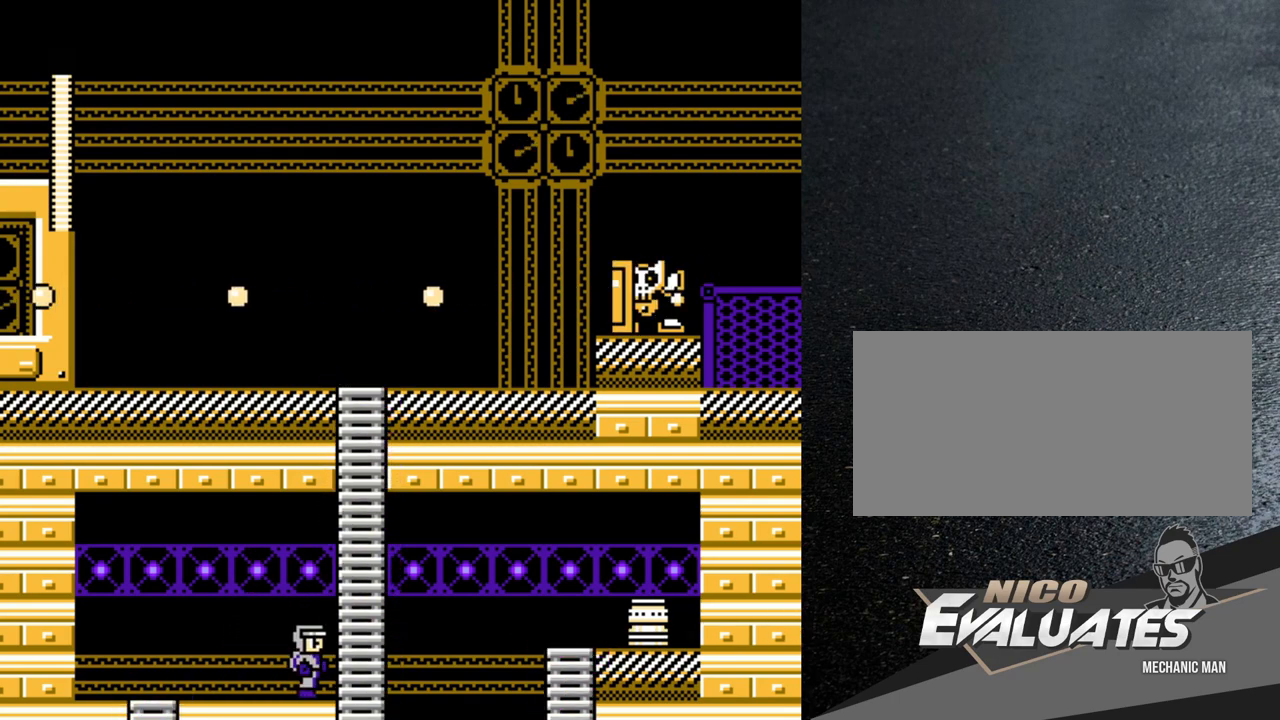
{"buttons": ["DPAD_RIGHT"], "events": [[117, "B", "down"], [233, "B", "up"], [250, "DPAD_UP", "down"], [367, "DPAD_UP", "up"]]}